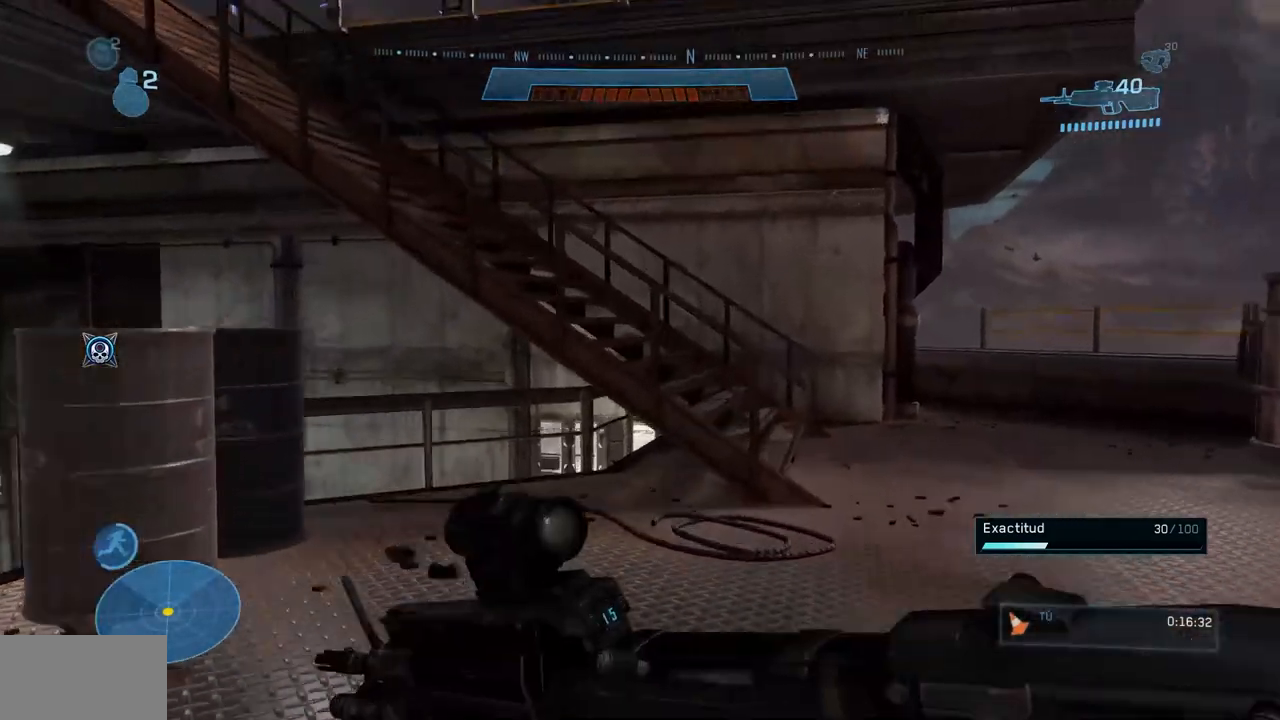
Gameplay with a controller (Xbox layout); each line is a JSON object with the inputs held at the frame after it. "events" lists button and stick changes between this image and that frame as [ms after this image, input, new state], when the widget could be followed in between. Not read: B DPAD_DOWN DPAD_LEFT DPAD_RIGHT DPAD_UP L3 R3 START X.
{"buttons": ["R2"], "left_stick": "up", "right_stick": "center"}
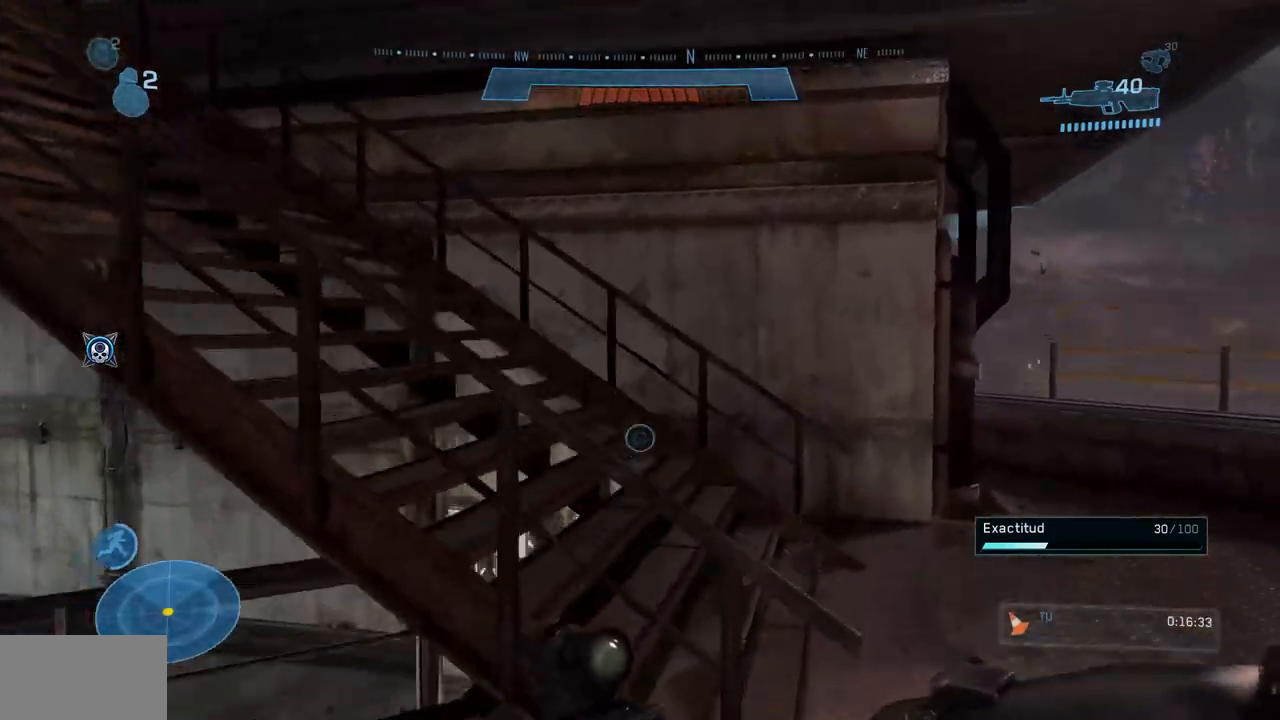
{"buttons": [], "left_stick": "up", "right_stick": "center", "events": [[33, "R2", "up"], [83, "right_stick", "left"], [500, "right_stick", "center"]]}
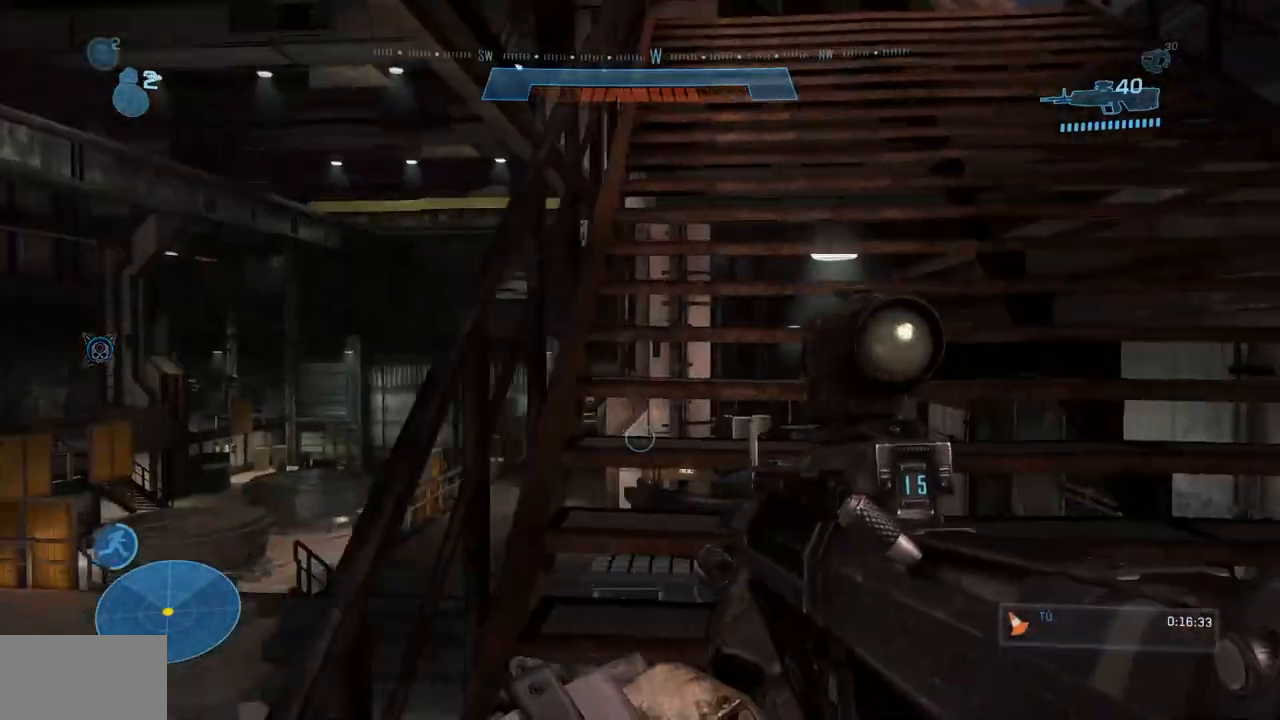
{"buttons": [], "left_stick": "center", "right_stick": "center", "events": [[50, "left_stick", "center"]]}
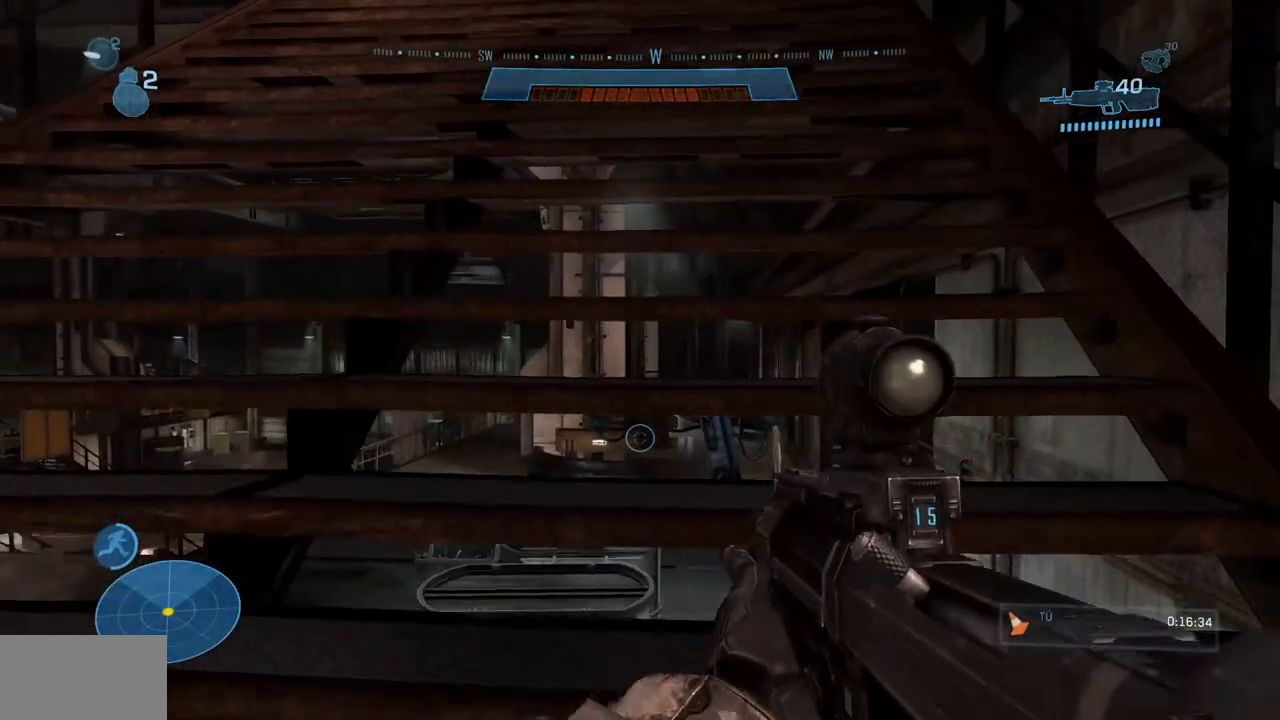
{"buttons": [], "left_stick": "center", "right_stick": "center", "events": []}
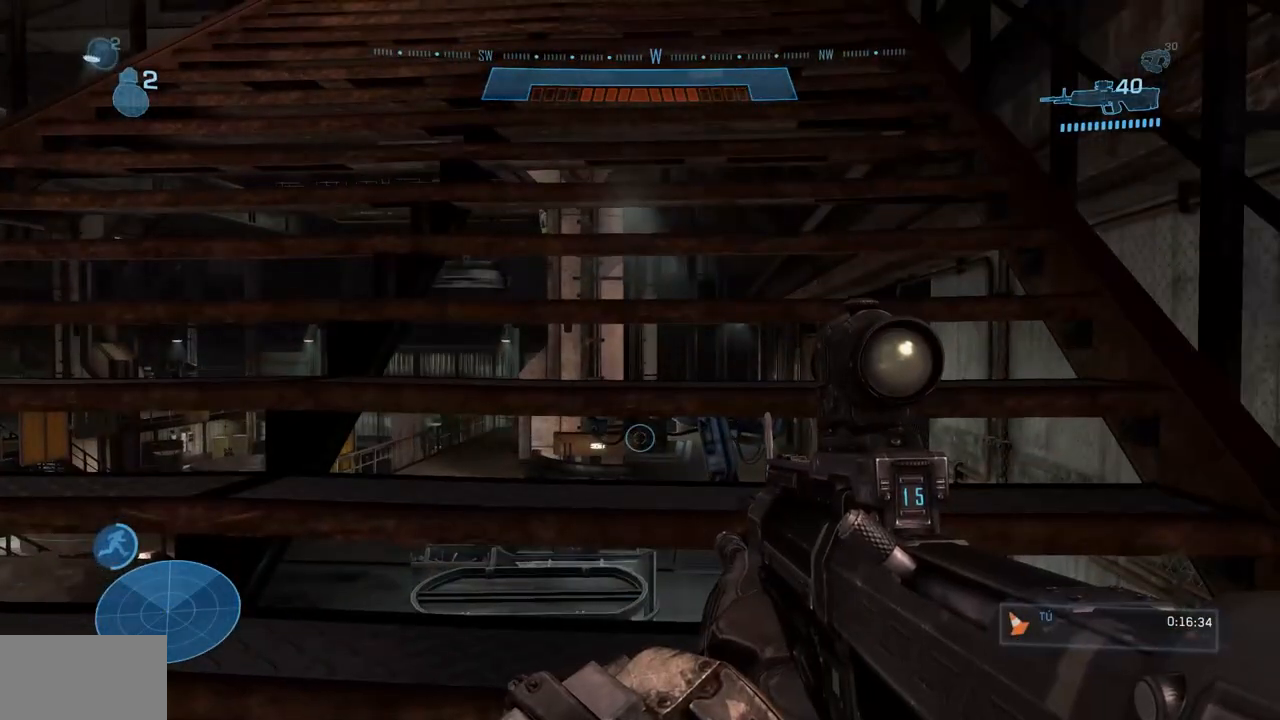
{"buttons": [], "left_stick": "up-right", "right_stick": "center", "events": [[334, "left_stick", "up-right"]]}